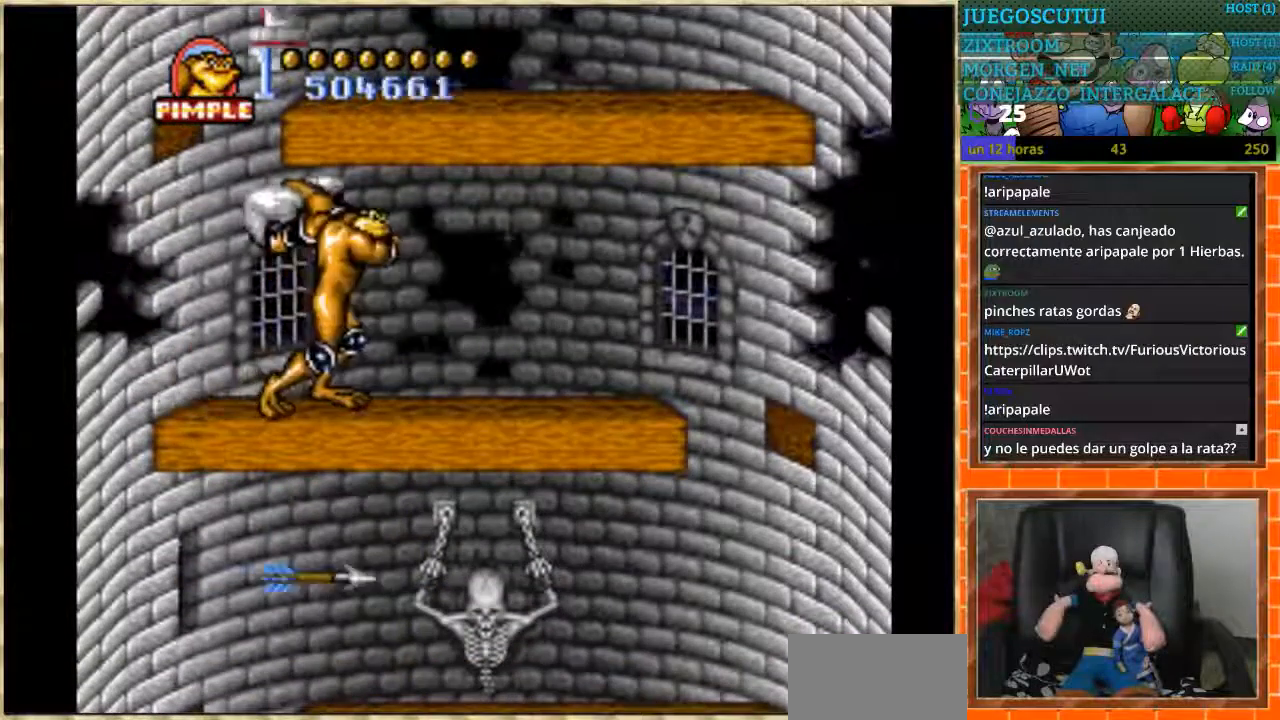
Gameplay with a controller (Nintendo layout); each line is a JSON object with the inputs held at the frame after it. "events" lists button and stick changes between this image and that frame as [ms after this image, input, new state], when the widget could be followed in between. Not read: L3 R3.
{"buttons": ["DPAD_RIGHT"], "events": [[434, "DPAD_RIGHT", "down"]]}
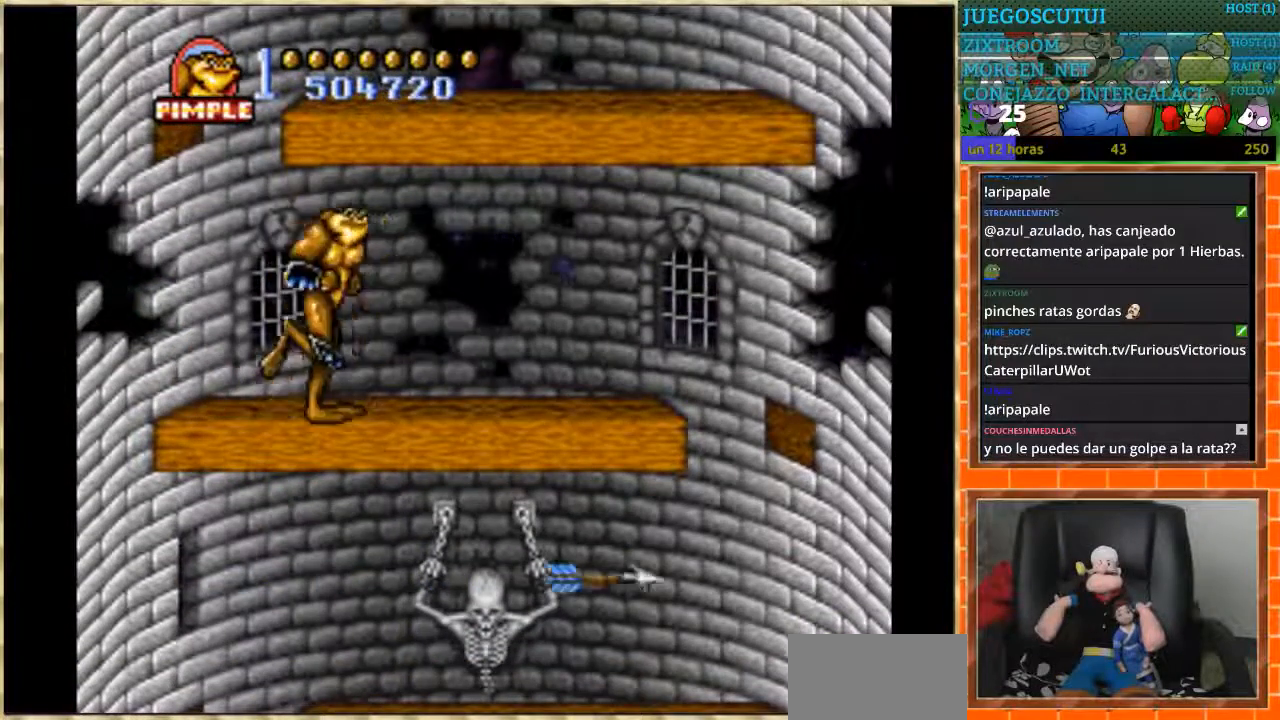
{"buttons": ["DPAD_RIGHT"], "events": []}
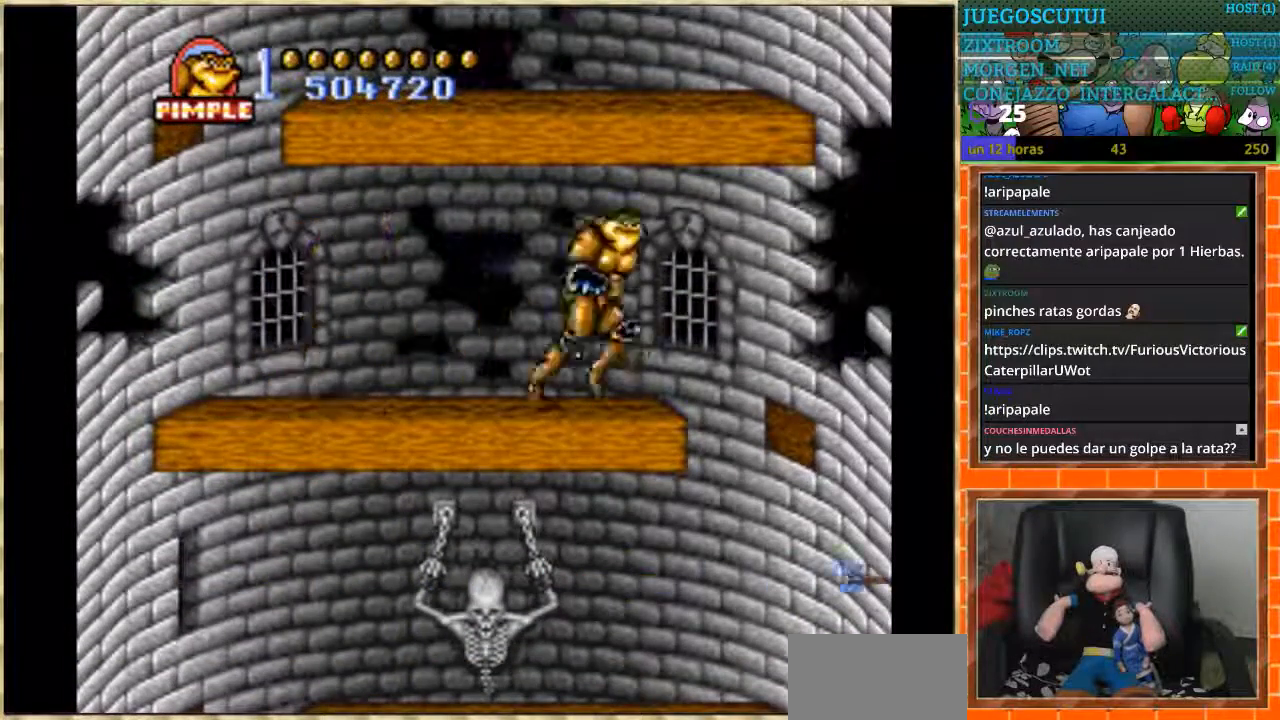
{"buttons": ["DPAD_LEFT"], "events": [[200, "DPAD_RIGHT", "up"], [233, "DPAD_LEFT", "down"]]}
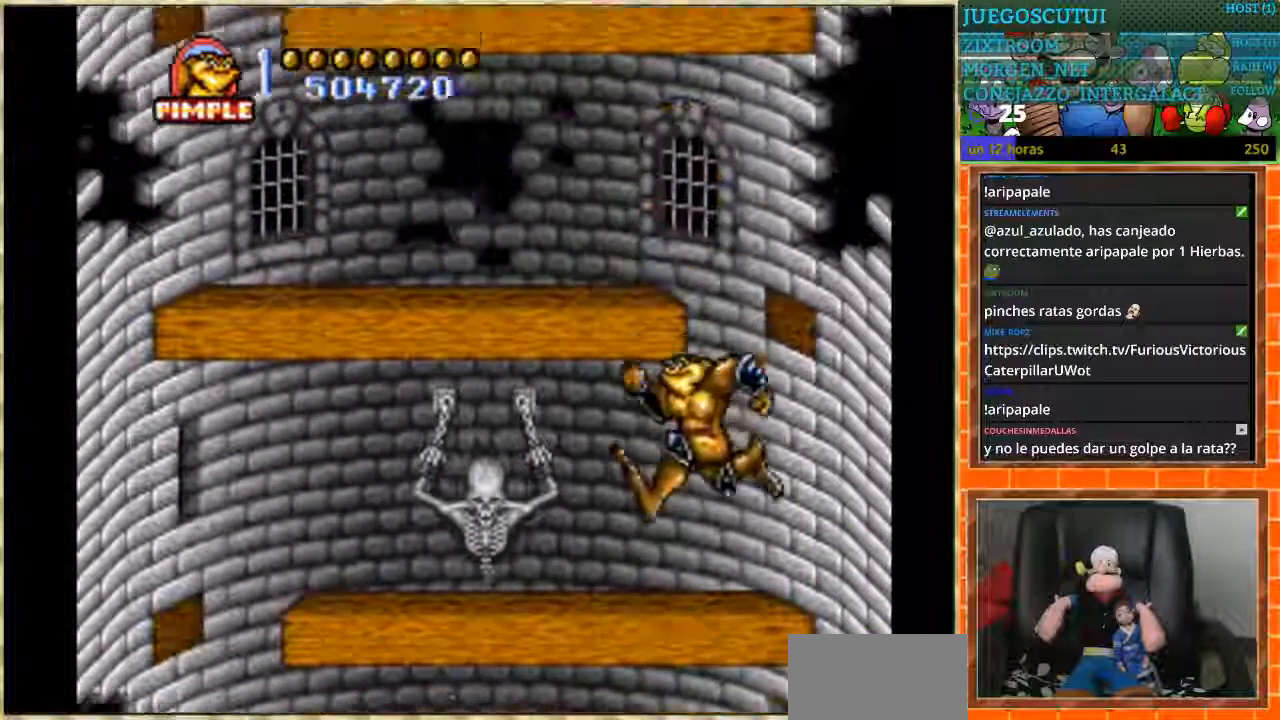
{"buttons": ["DPAD_DOWN"], "events": [[334, "DPAD_DOWN", "down"], [334, "DPAD_LEFT", "up"]]}
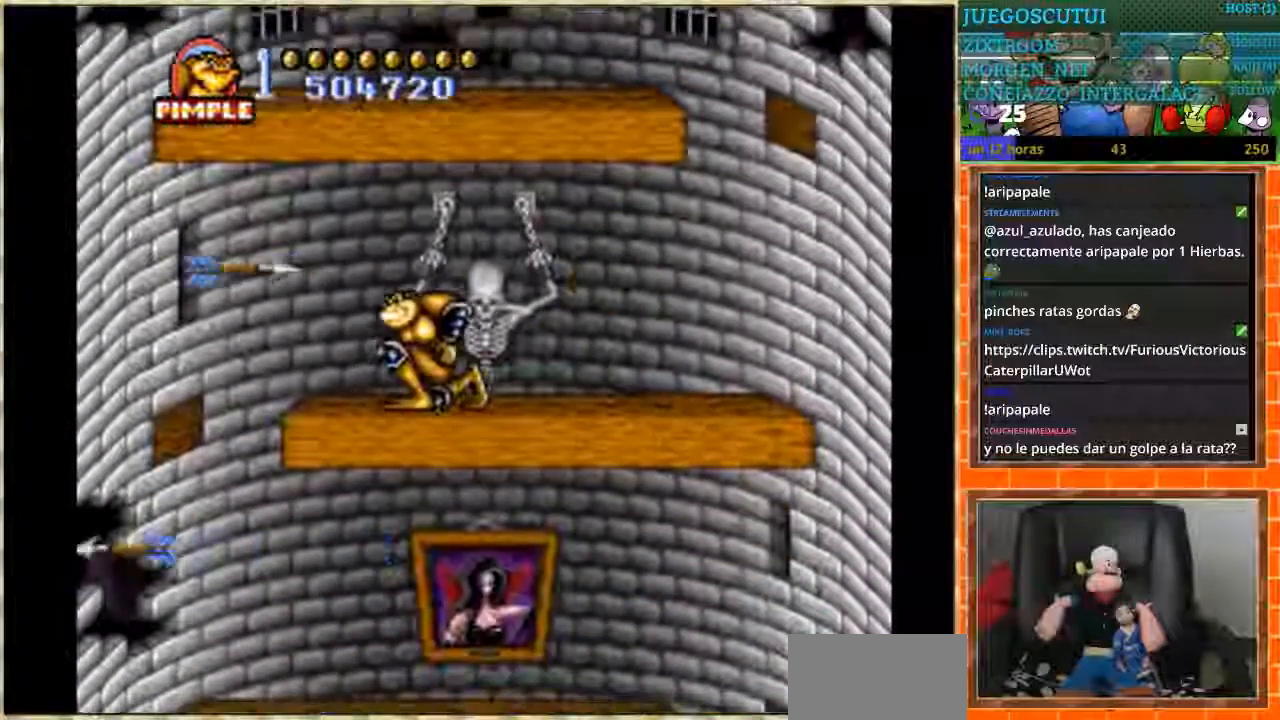
{"buttons": ["DPAD_DOWN"], "events": []}
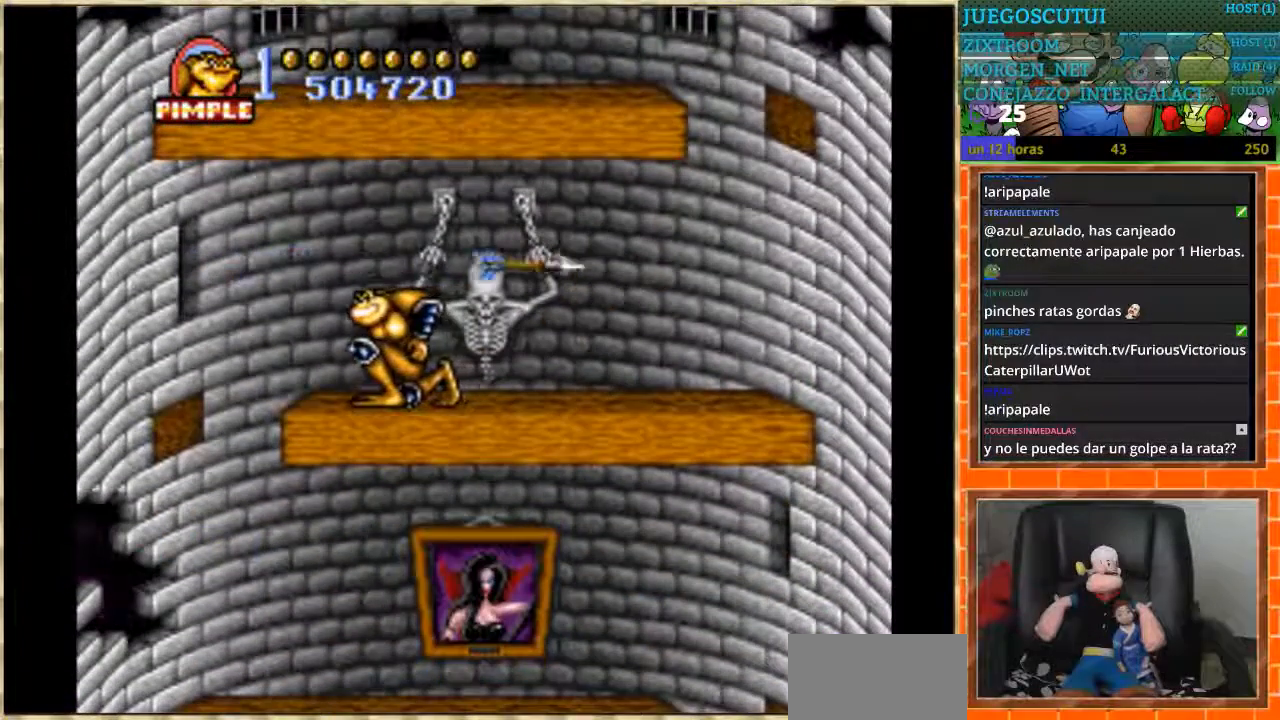
{"buttons": [], "events": [[34, "DPAD_DOWN", "up"], [34, "DPAD_LEFT", "down"], [501, "DPAD_LEFT", "up"]]}
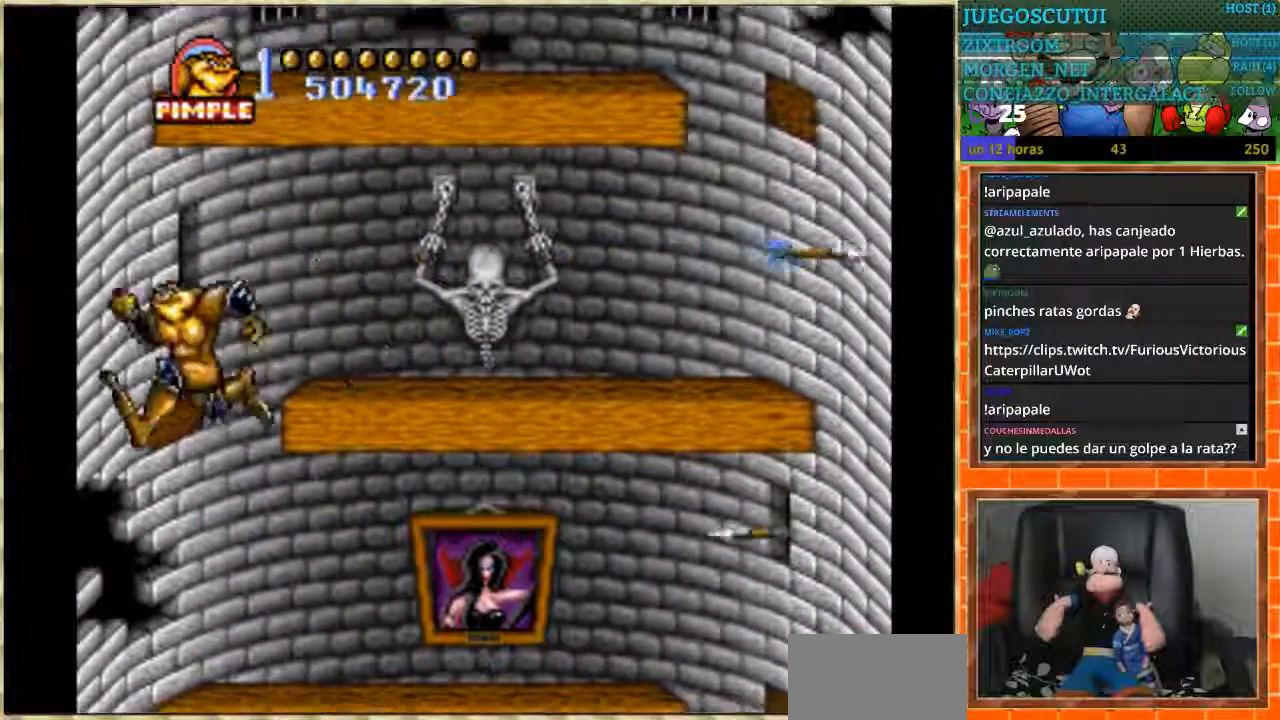
{"buttons": ["DPAD_DOWN"], "events": [[33, "DPAD_RIGHT", "down"], [300, "DPAD_DOWN", "down"], [367, "DPAD_RIGHT", "up"]]}
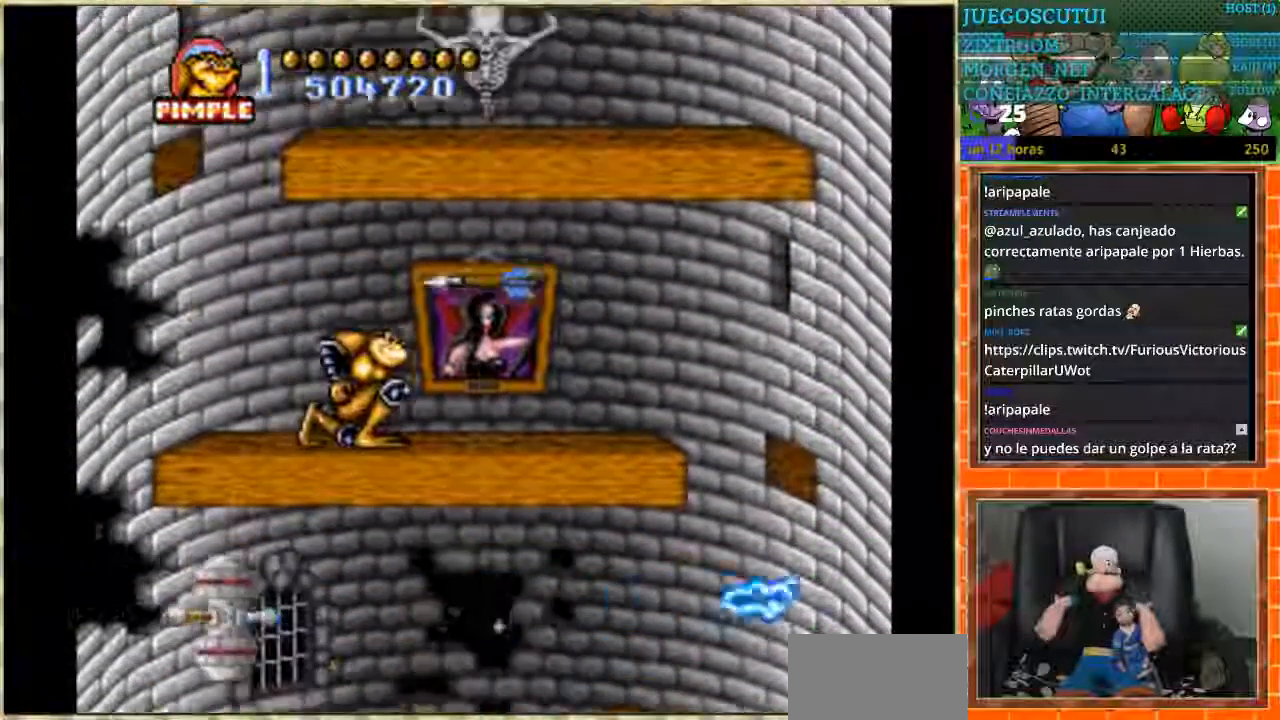
{"buttons": ["DPAD_RIGHT"], "events": [[367, "DPAD_DOWN", "up"], [401, "DPAD_RIGHT", "down"]]}
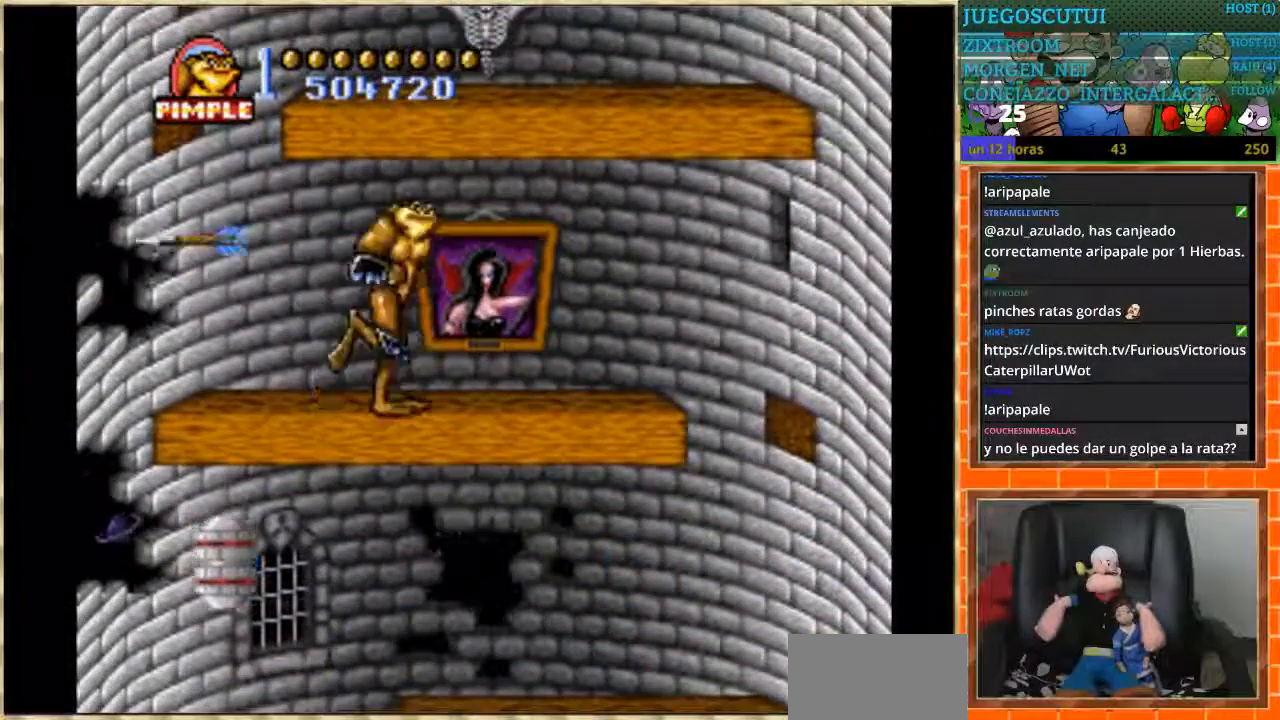
{"buttons": ["DPAD_RIGHT"], "events": []}
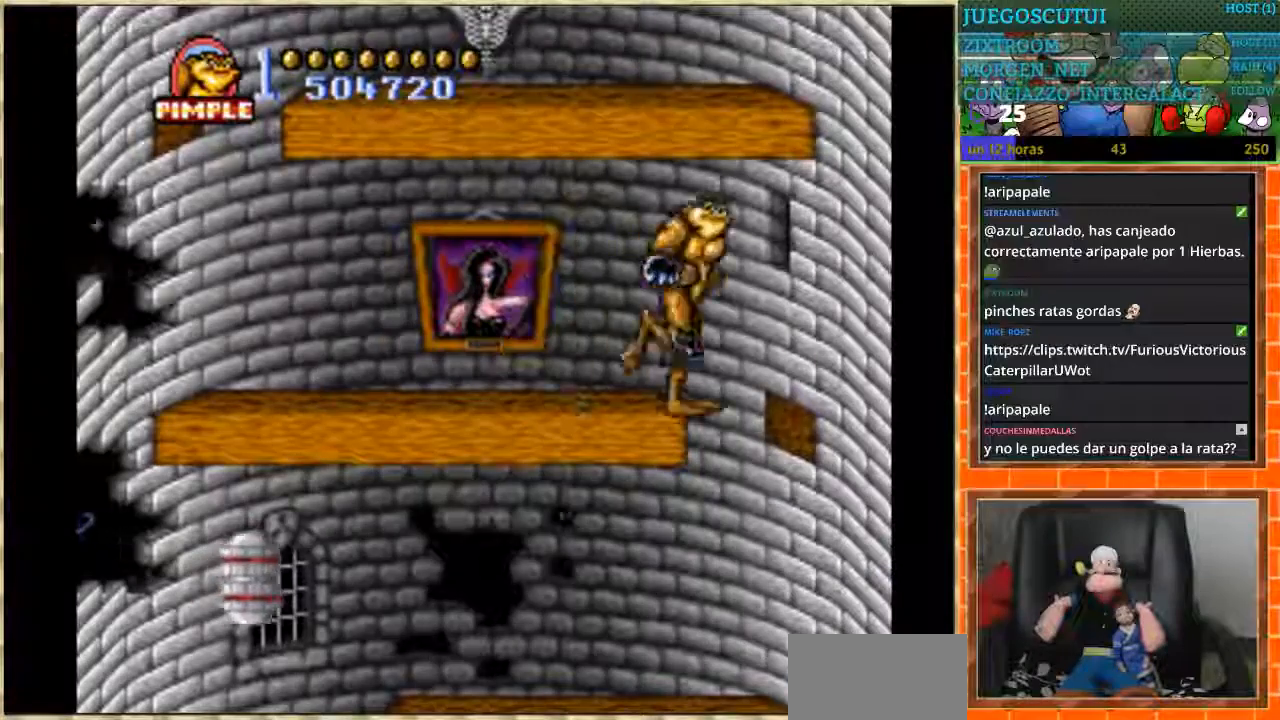
{"buttons": ["DPAD_LEFT"], "events": [[167, "DPAD_RIGHT", "up"], [200, "DPAD_LEFT", "down"]]}
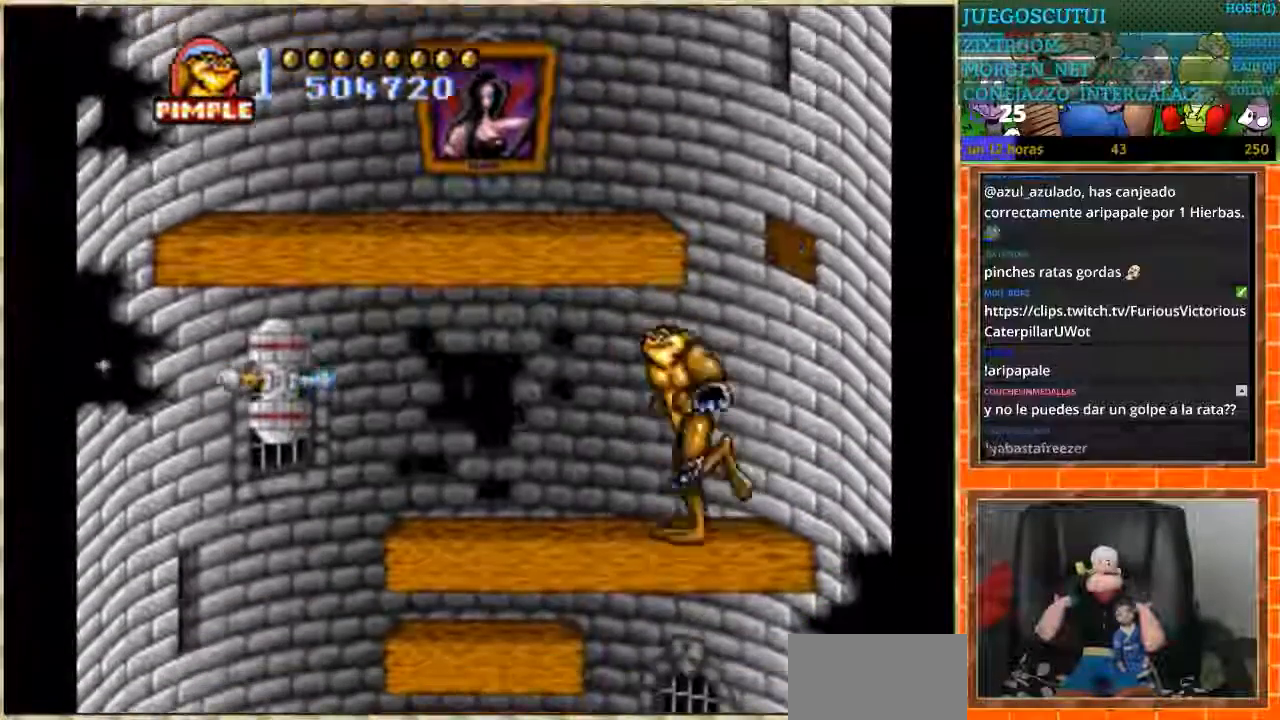
{"buttons": ["DPAD_DOWN"], "events": [[133, "DPAD_DOWN", "down"], [167, "DPAD_LEFT", "up"]]}
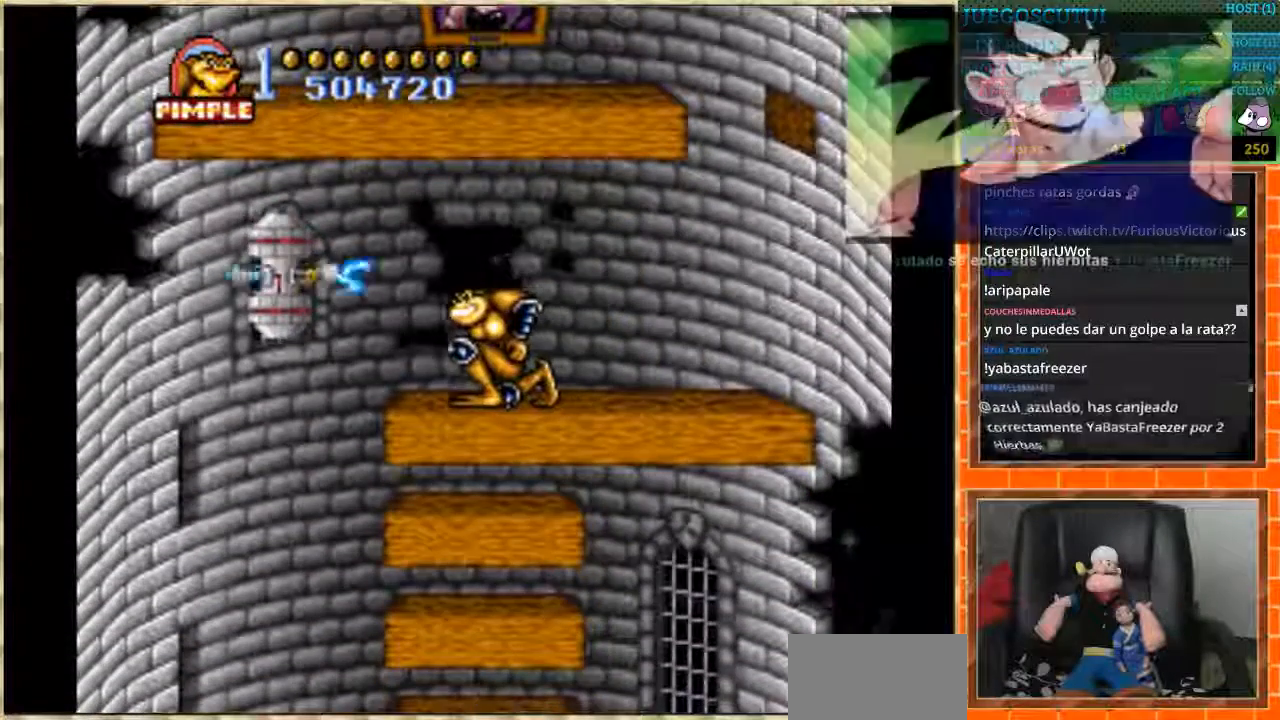
{"buttons": ["DPAD_DOWN"], "events": []}